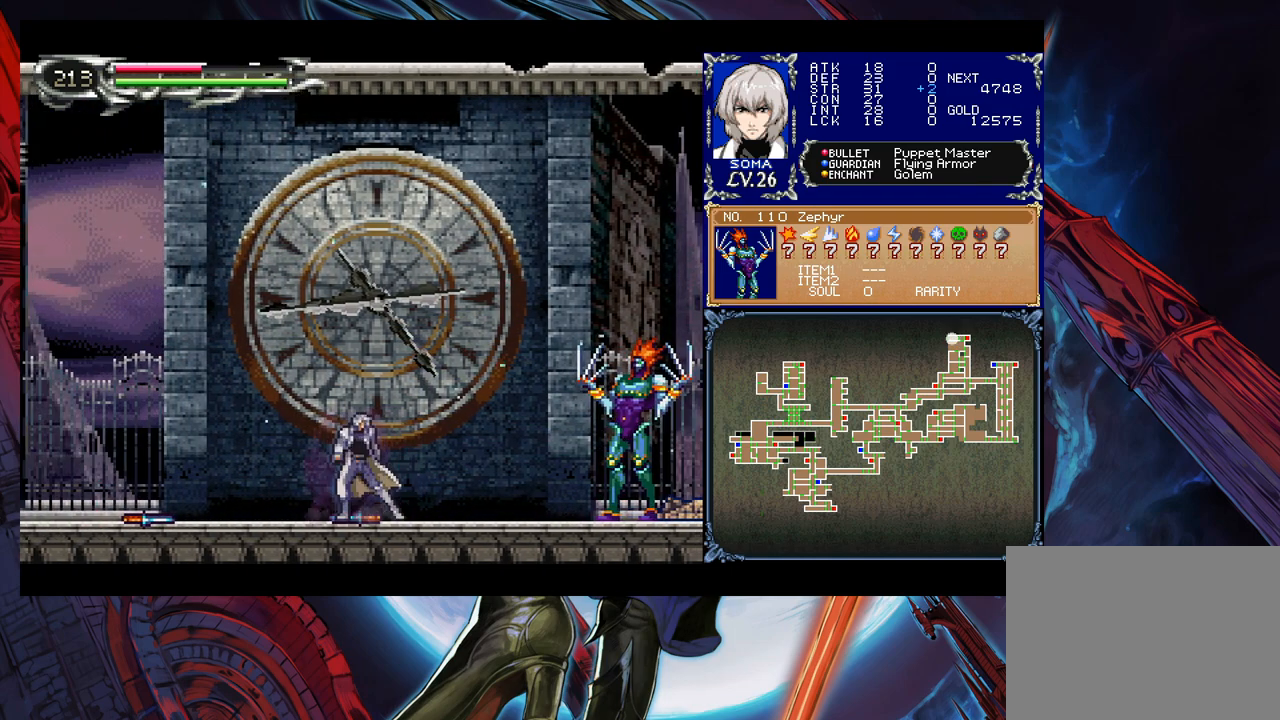
Gameplay with a controller (Xbox layout); each line is a JSON object with the inputs held at the frame after it. "events" lists button and stick changes between this image and that frame as [ms after this image, input, new state], when the widget could be followed in between. Not read: L2 R2 right_stick.
{"buttons": [], "left_stick": "center", "events": []}
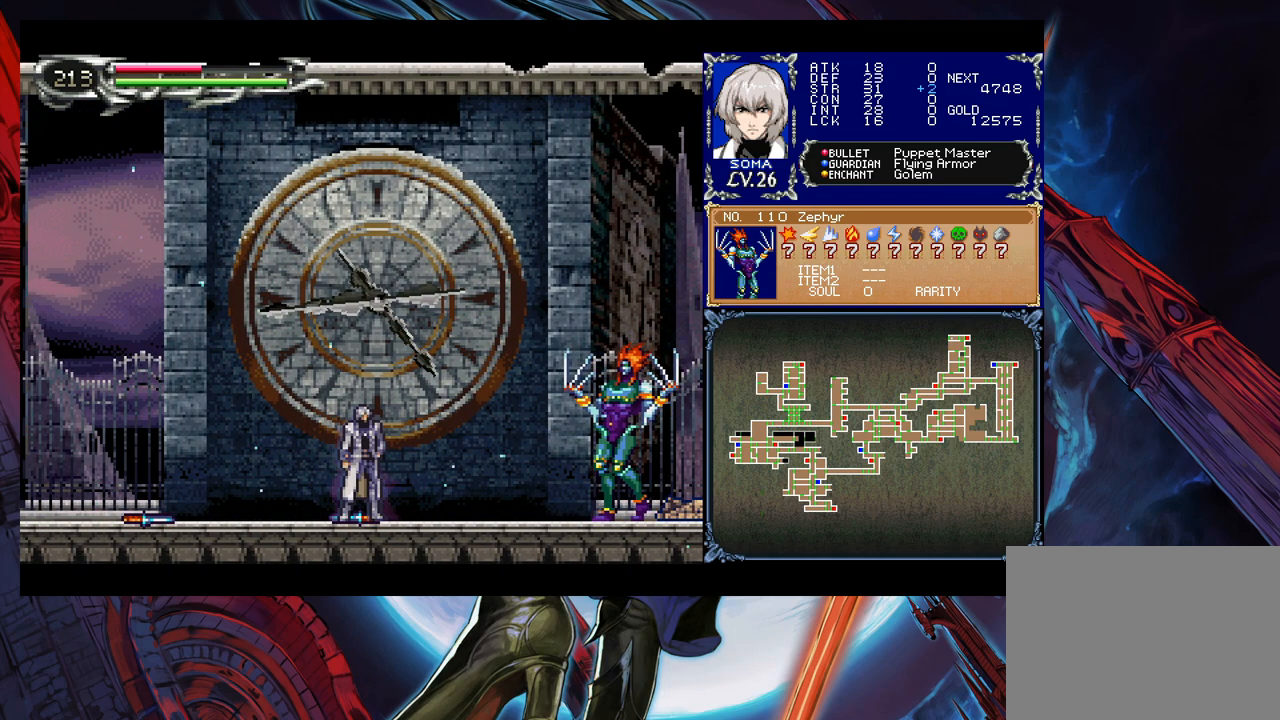
{"buttons": [], "left_stick": "left", "events": [[467, "left_stick", "left"]]}
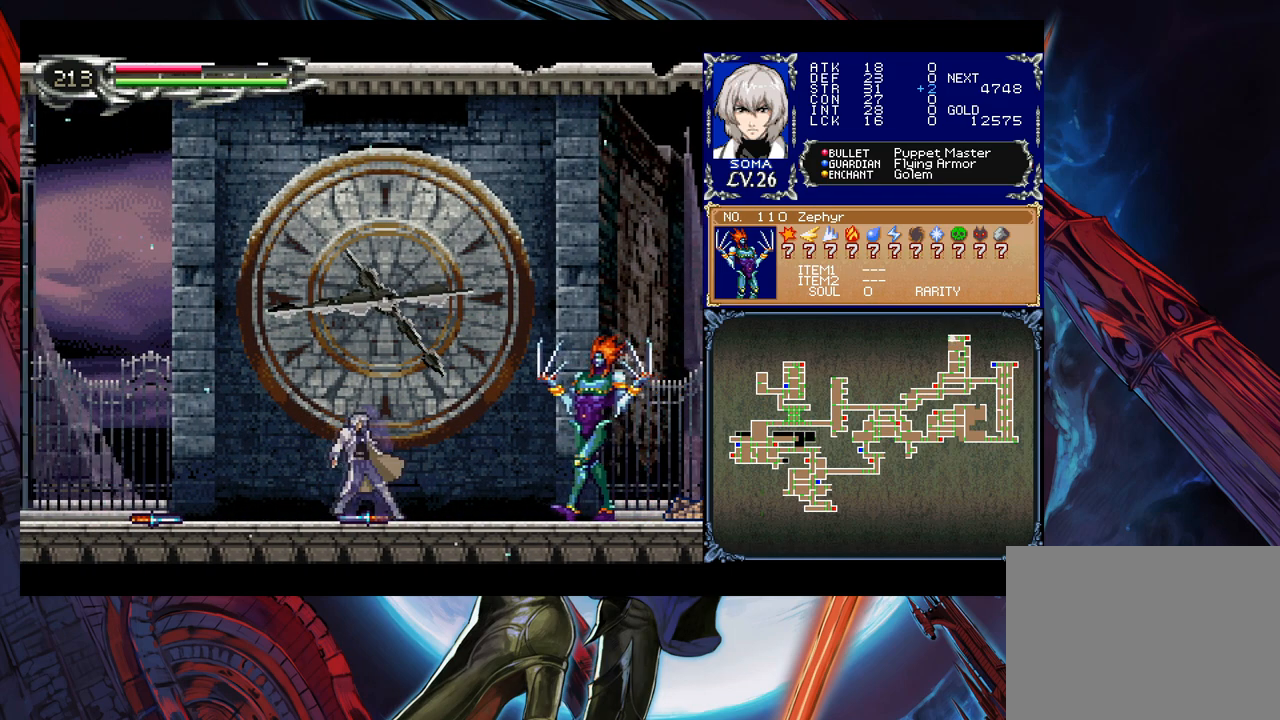
{"buttons": [], "left_stick": "center", "events": [[117, "left_stick", "center"], [400, "left_stick", "left"], [500, "left_stick", "center"]]}
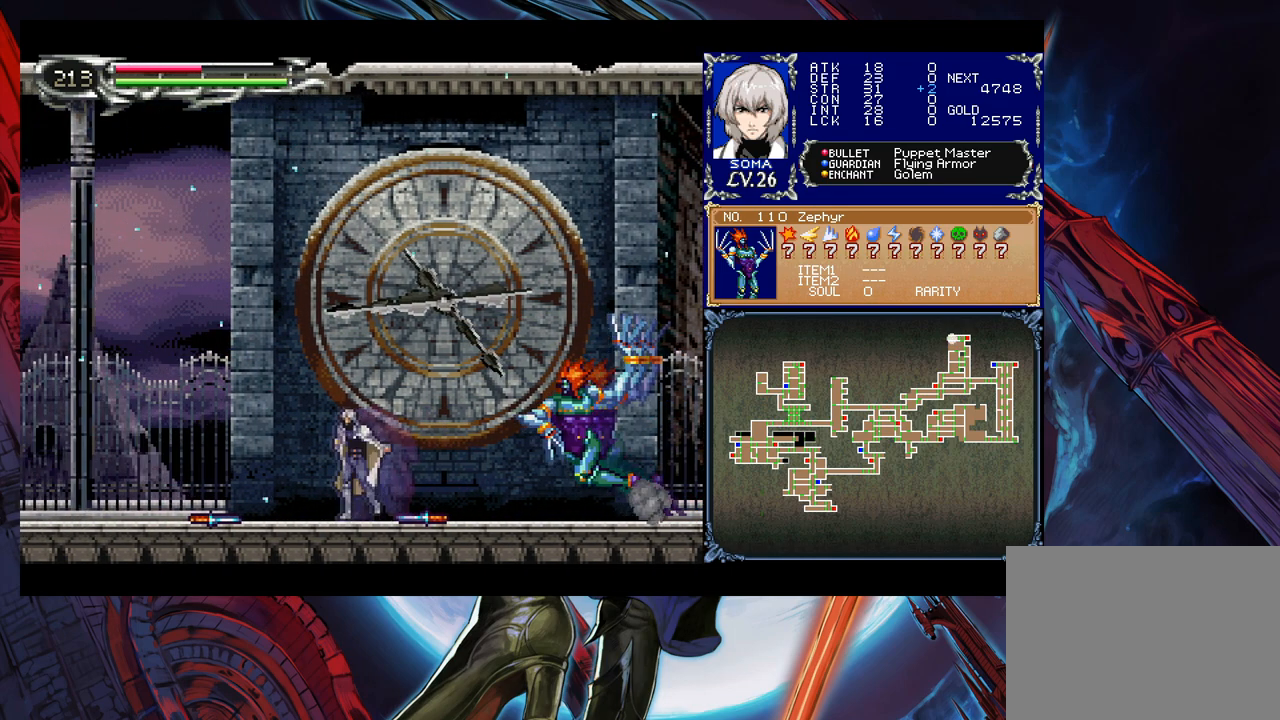
{"buttons": ["B"], "left_stick": "left", "events": [[217, "left_stick", "left"], [267, "B", "down"]]}
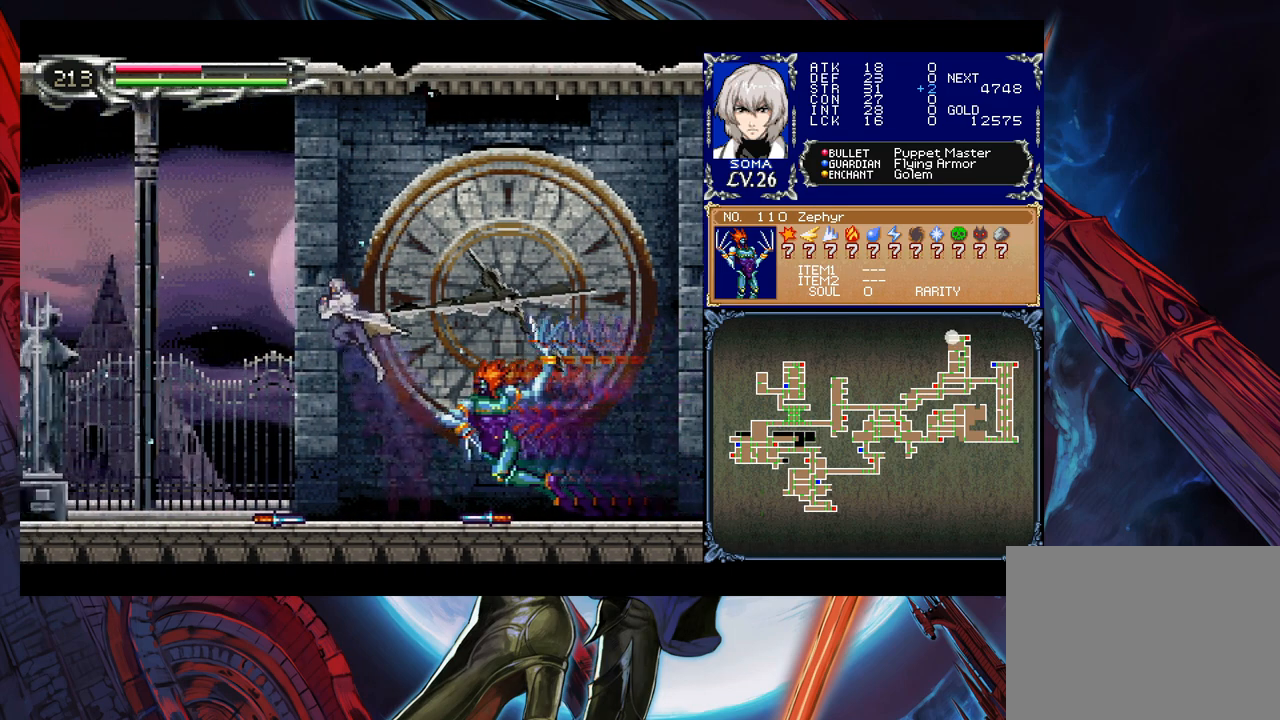
{"buttons": [], "left_stick": "right", "events": [[100, "B", "up"], [150, "B", "down"], [150, "left_stick", "center"], [200, "left_stick", "right"], [267, "B", "up"]]}
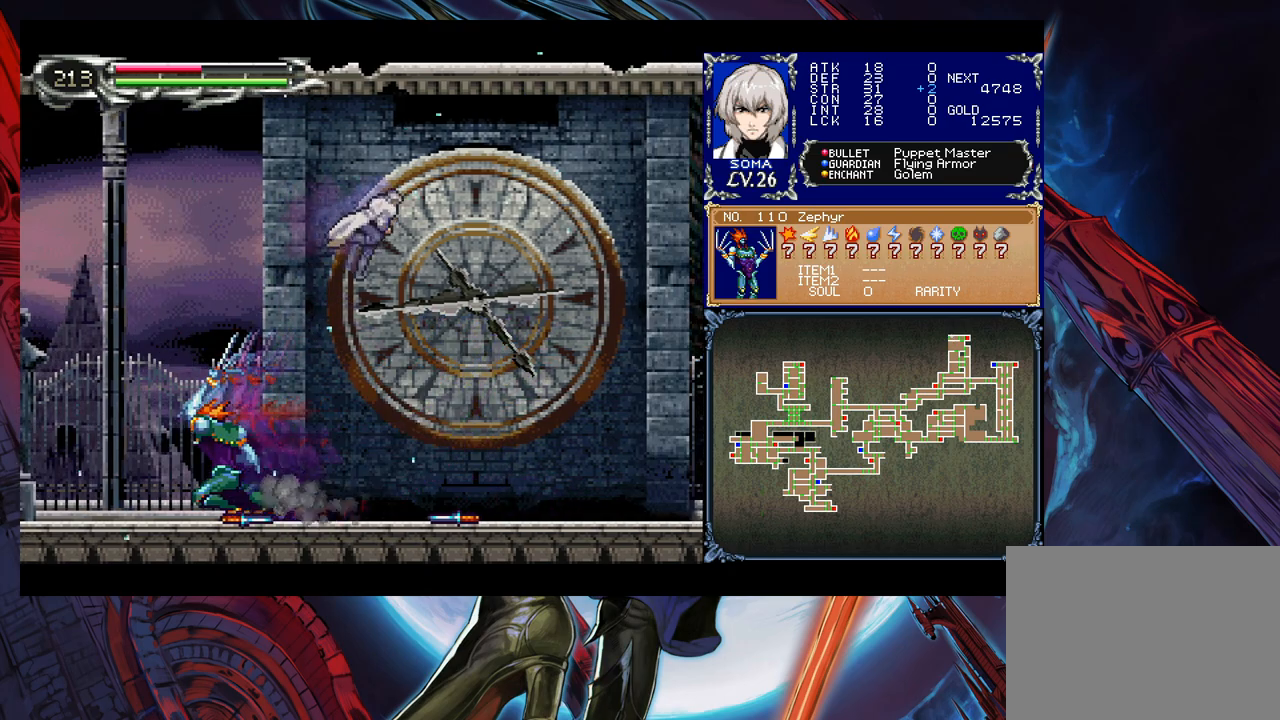
{"buttons": [], "left_stick": "center", "events": [[300, "left_stick", "center"]]}
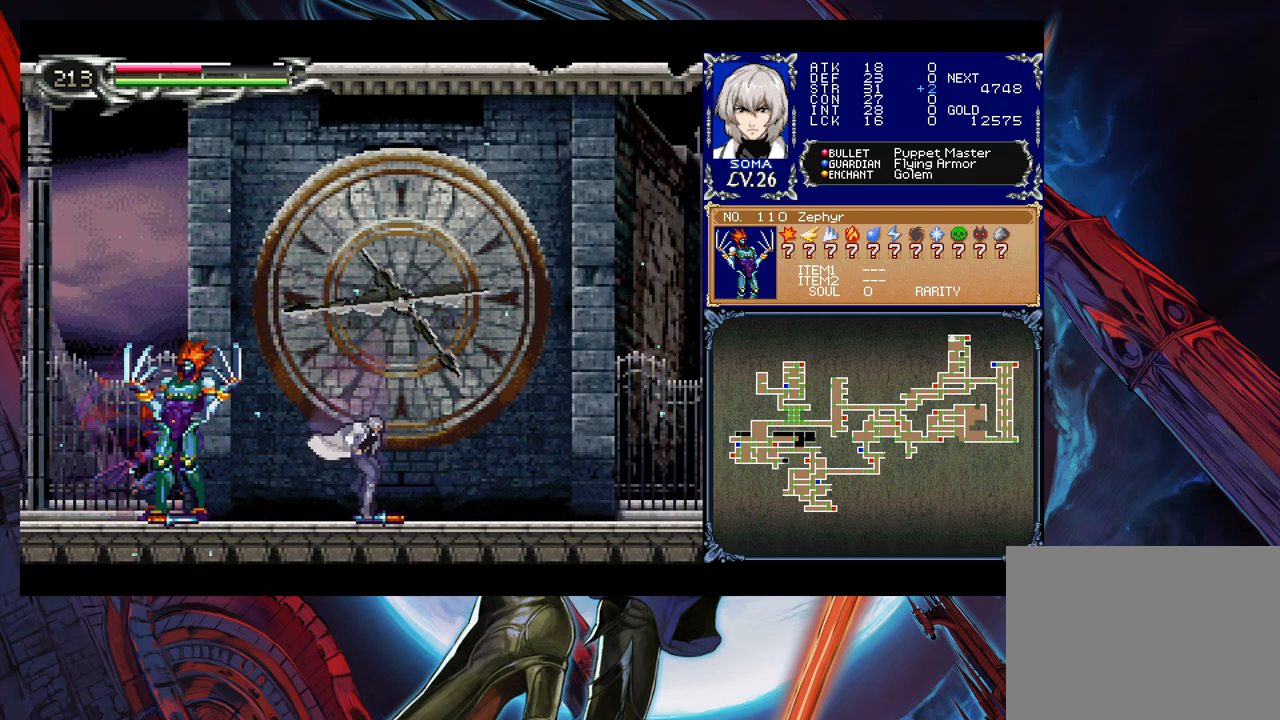
{"buttons": [], "left_stick": "center", "events": [[17, "left_stick", "right"], [150, "left_stick", "center"]]}
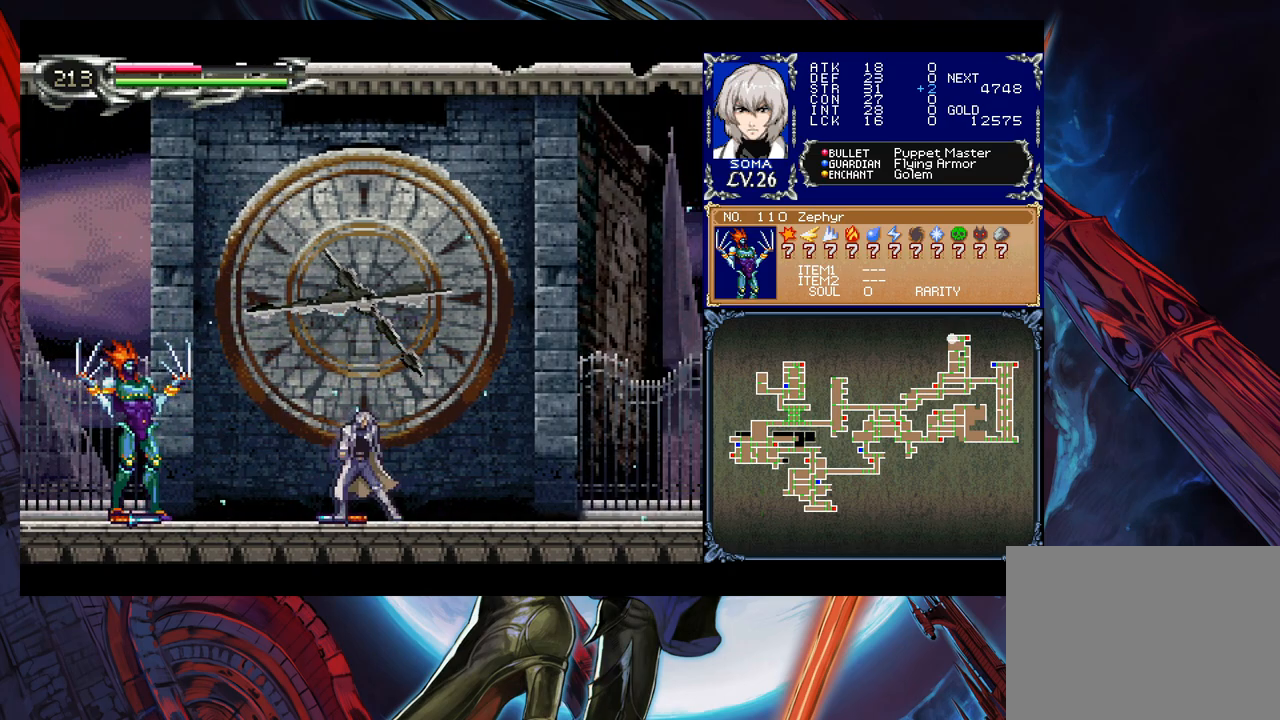
{"buttons": [], "left_stick": "center", "events": [[317, "left_stick", "right"], [500, "left_stick", "center"]]}
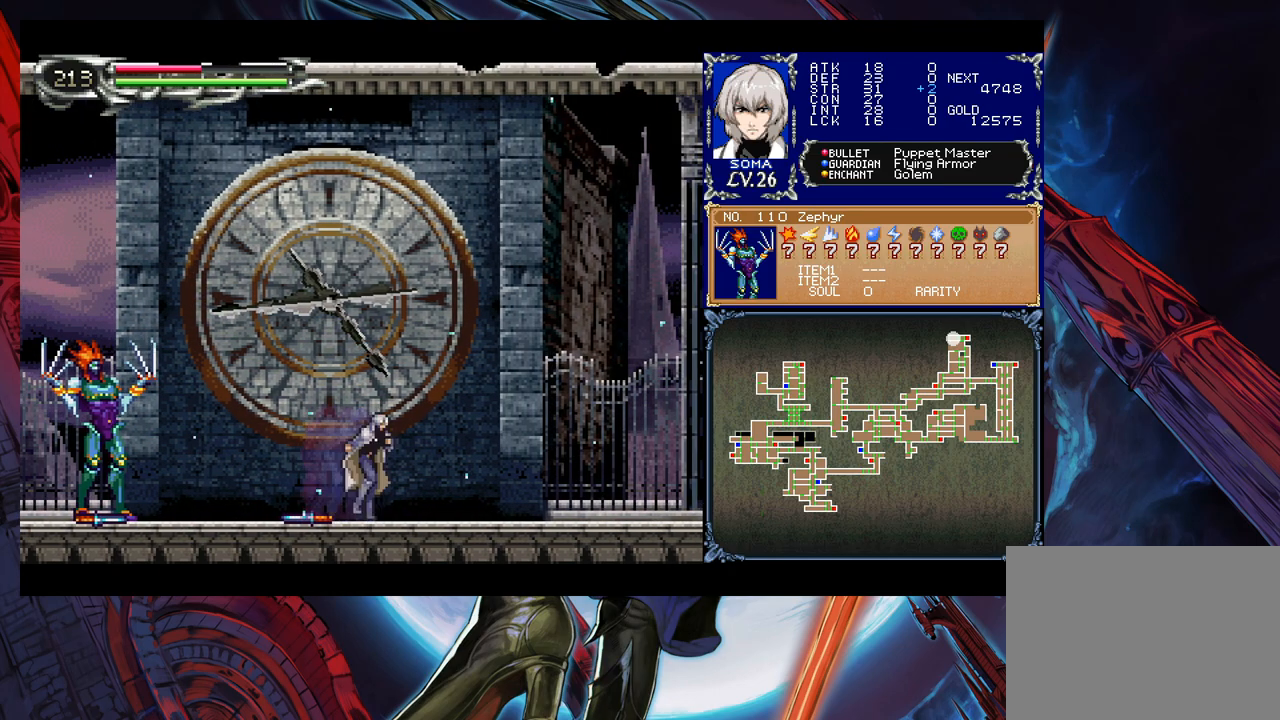
{"buttons": [], "left_stick": "center", "events": []}
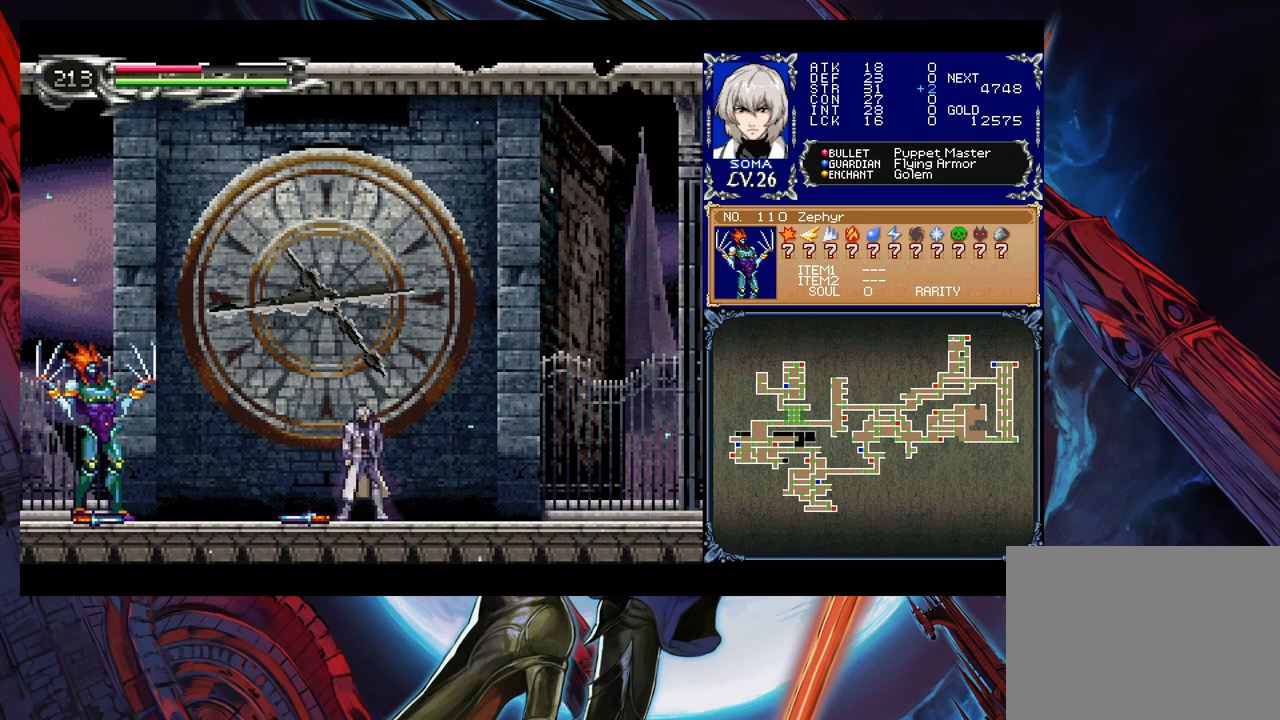
{"buttons": [], "left_stick": "right", "events": [[50, "B", "down"], [50, "left_stick", "up-left"], [350, "A", "down"], [467, "A", "up"], [467, "B", "up"], [500, "left_stick", "right"]]}
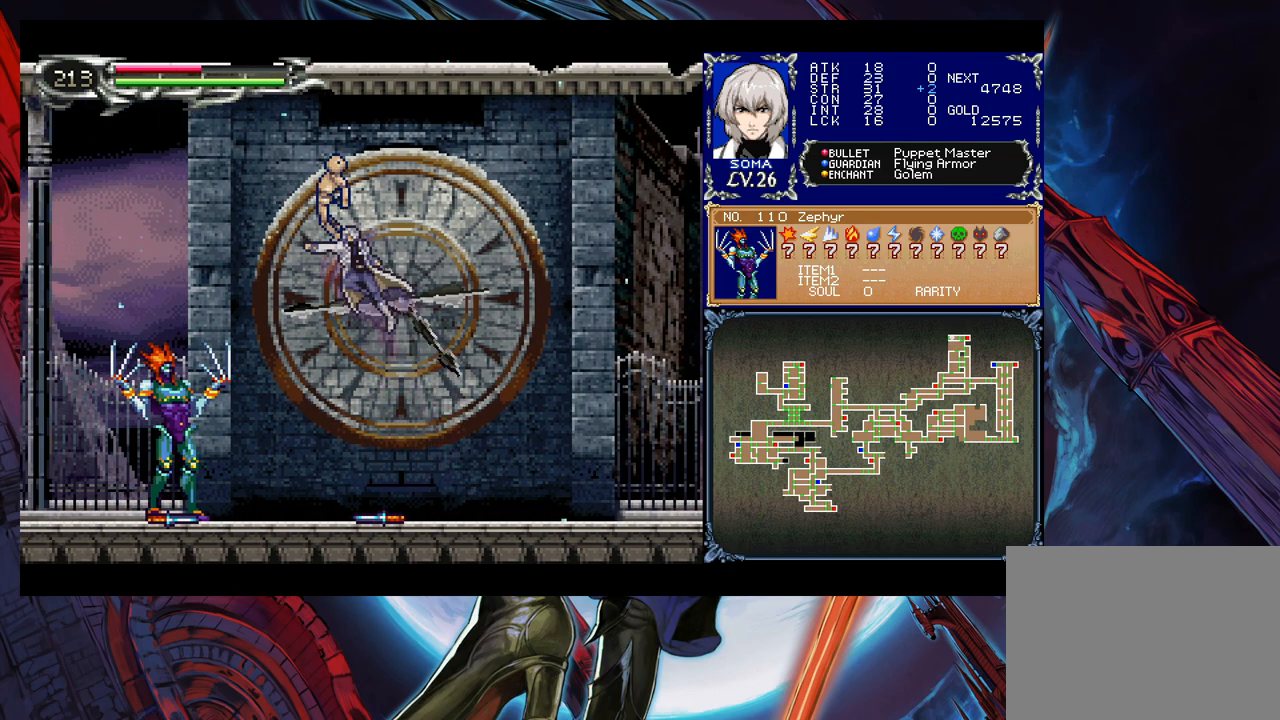
{"buttons": [], "left_stick": "center", "events": [[350, "left_stick", "center"], [400, "left_stick", "left"], [500, "left_stick", "center"]]}
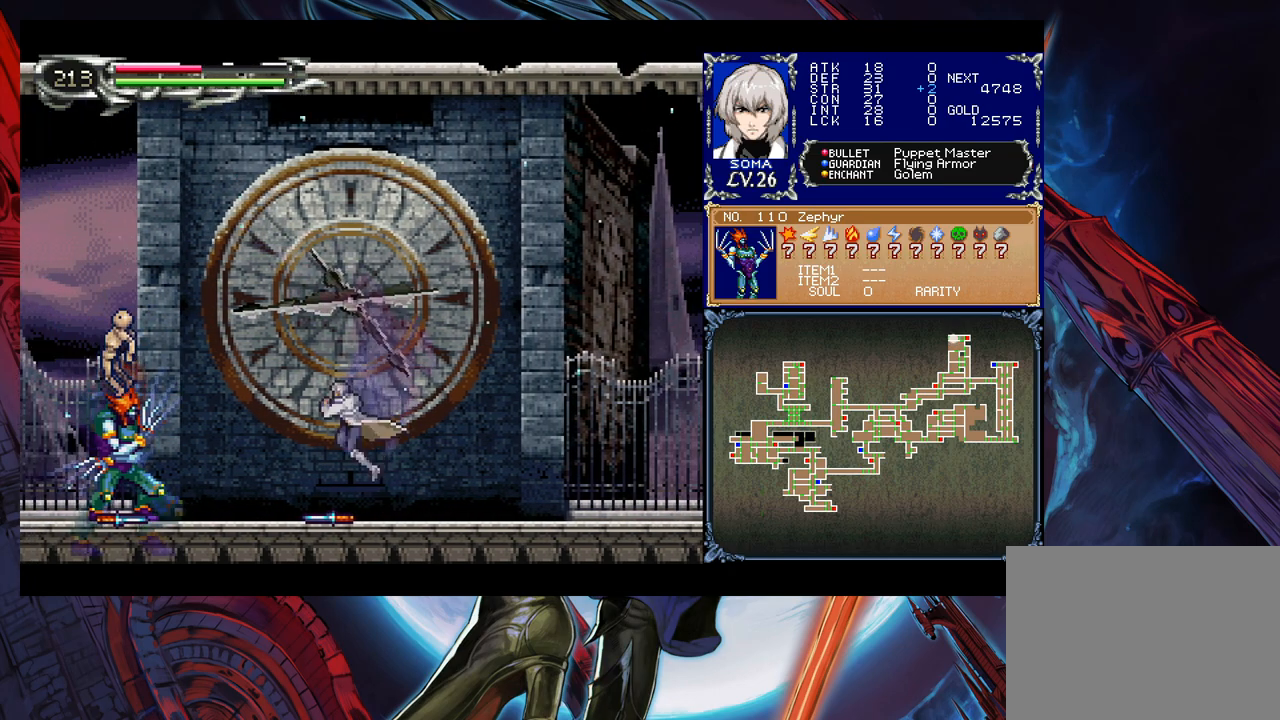
{"buttons": [], "left_stick": "center", "events": [[17, "A", "down"], [67, "A", "up"]]}
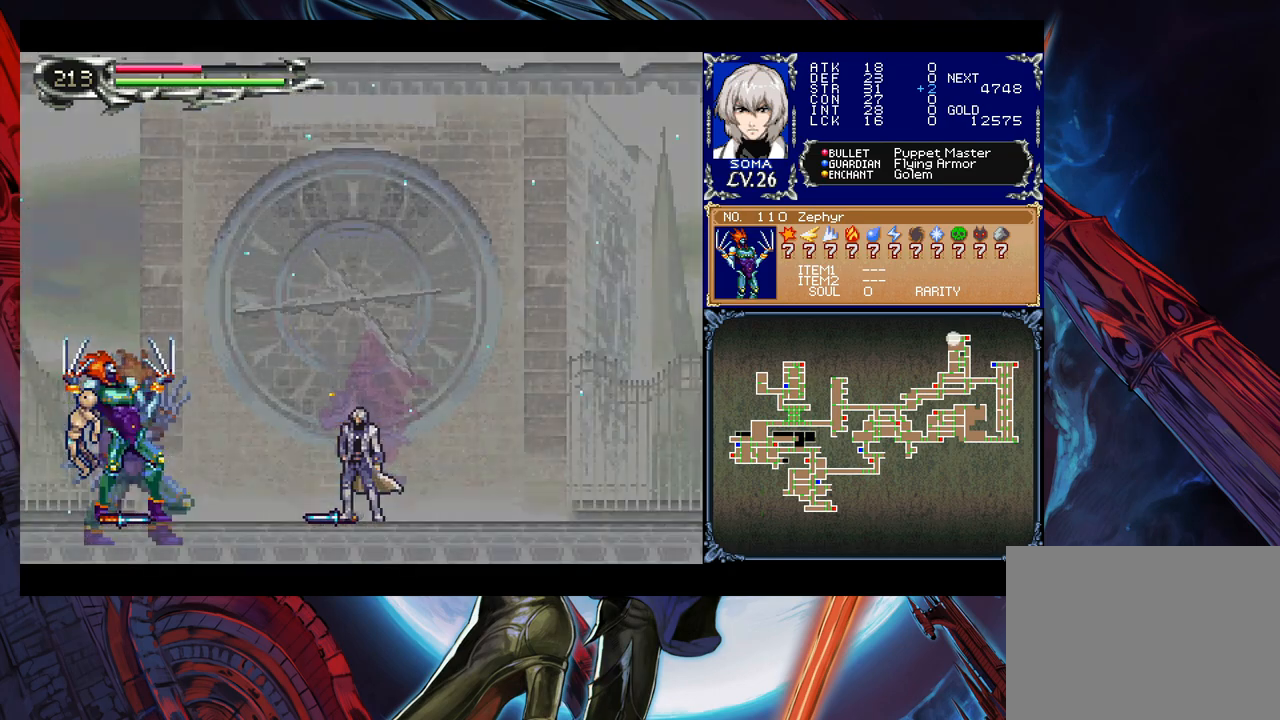
{"buttons": [], "left_stick": "center", "events": []}
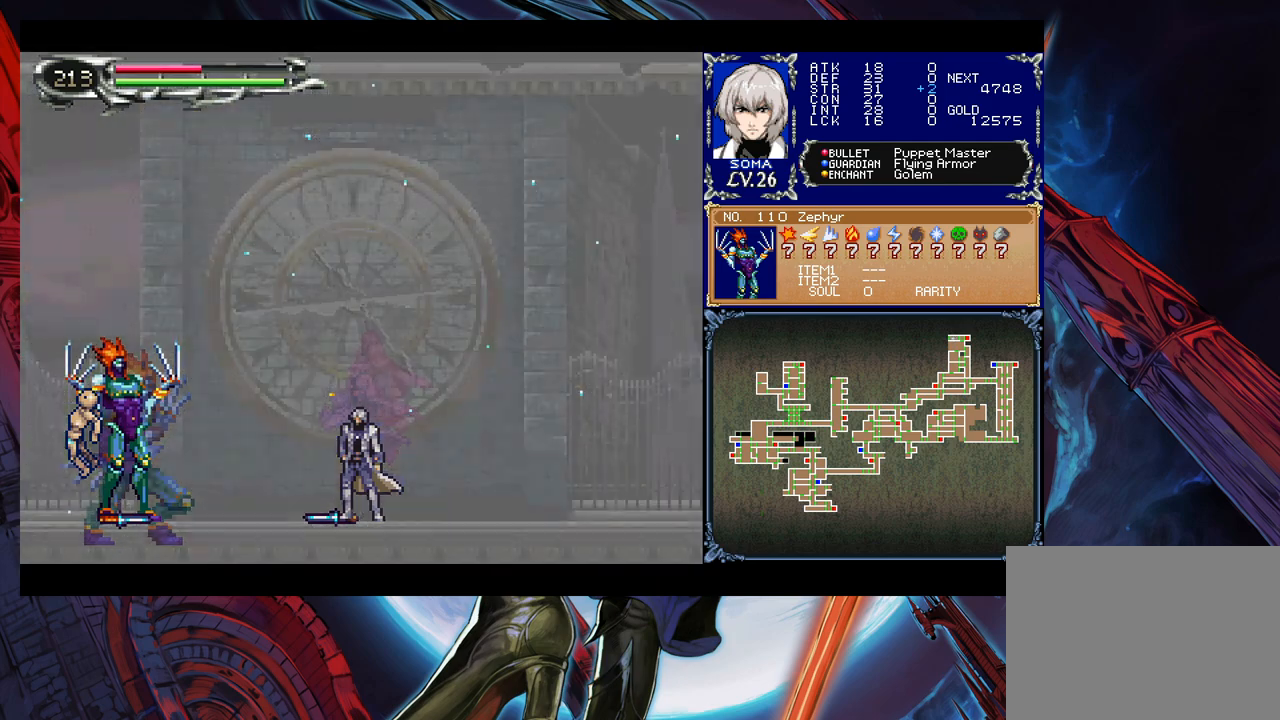
{"buttons": [], "left_stick": "center", "events": []}
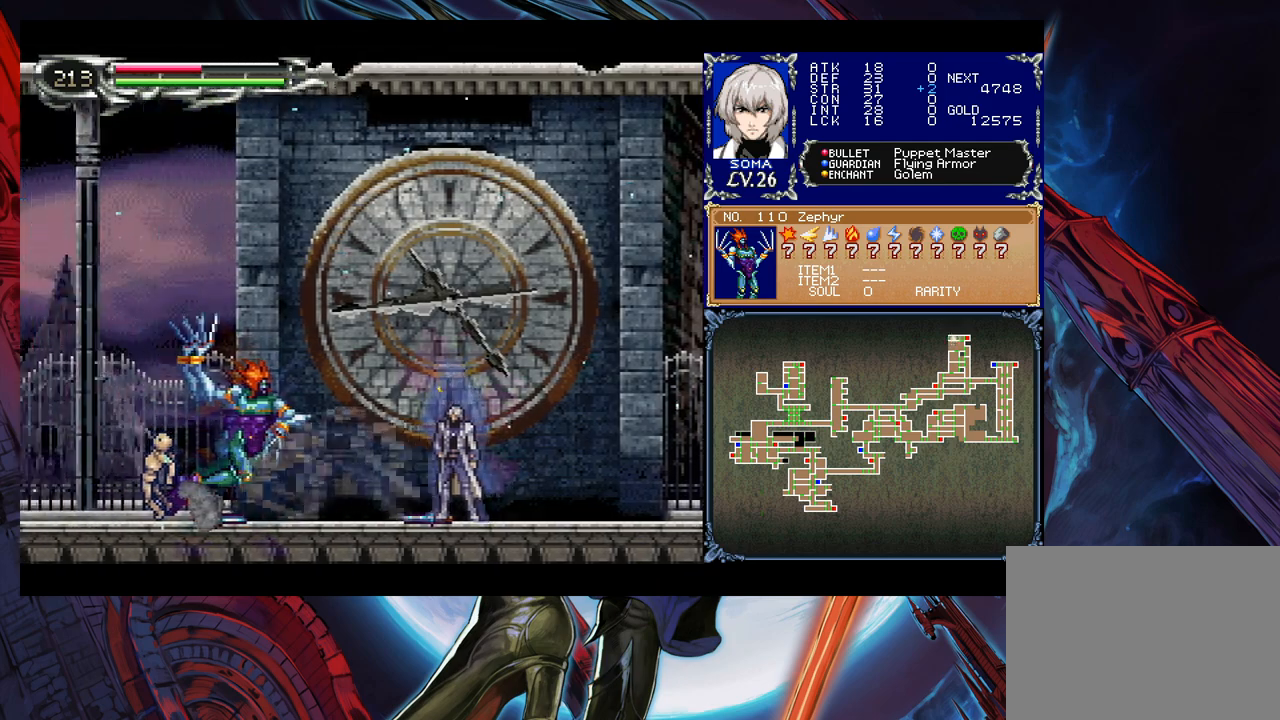
{"buttons": [], "left_stick": "down-left", "events": [[267, "left_stick", "down-left"]]}
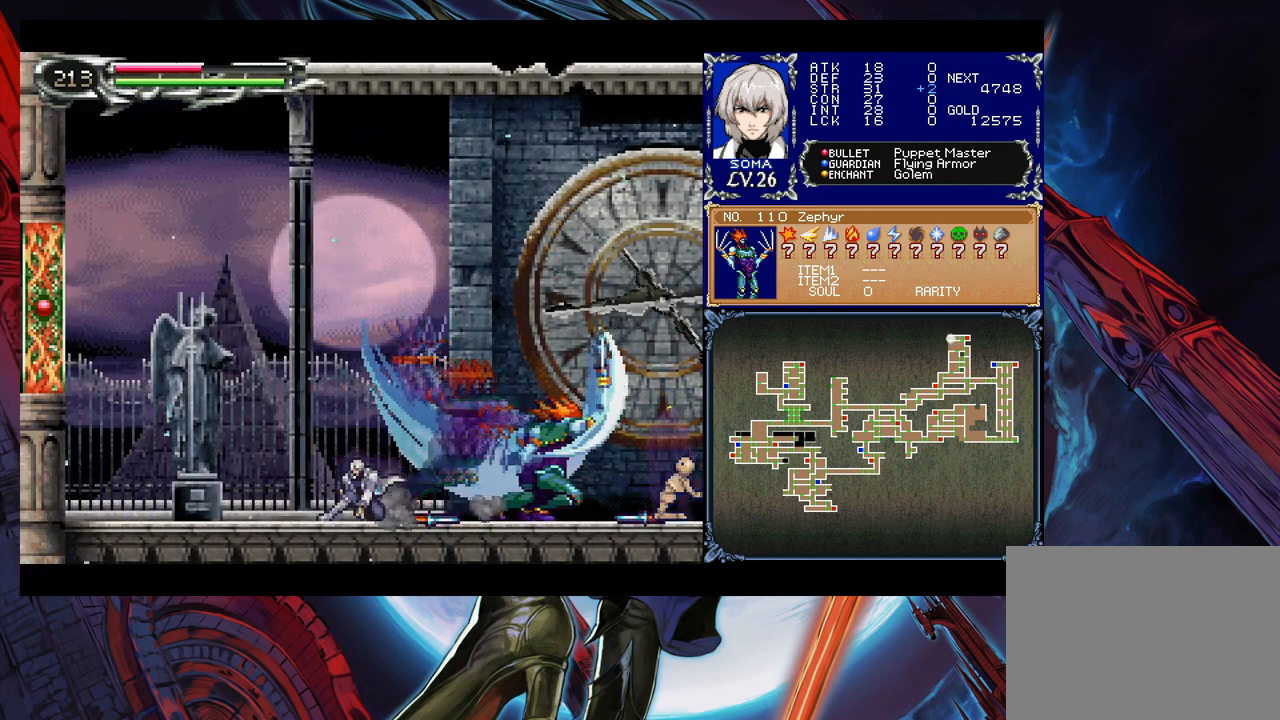
{"buttons": [], "left_stick": "left", "events": [[350, "left_stick", "center"], [417, "left_stick", "left"]]}
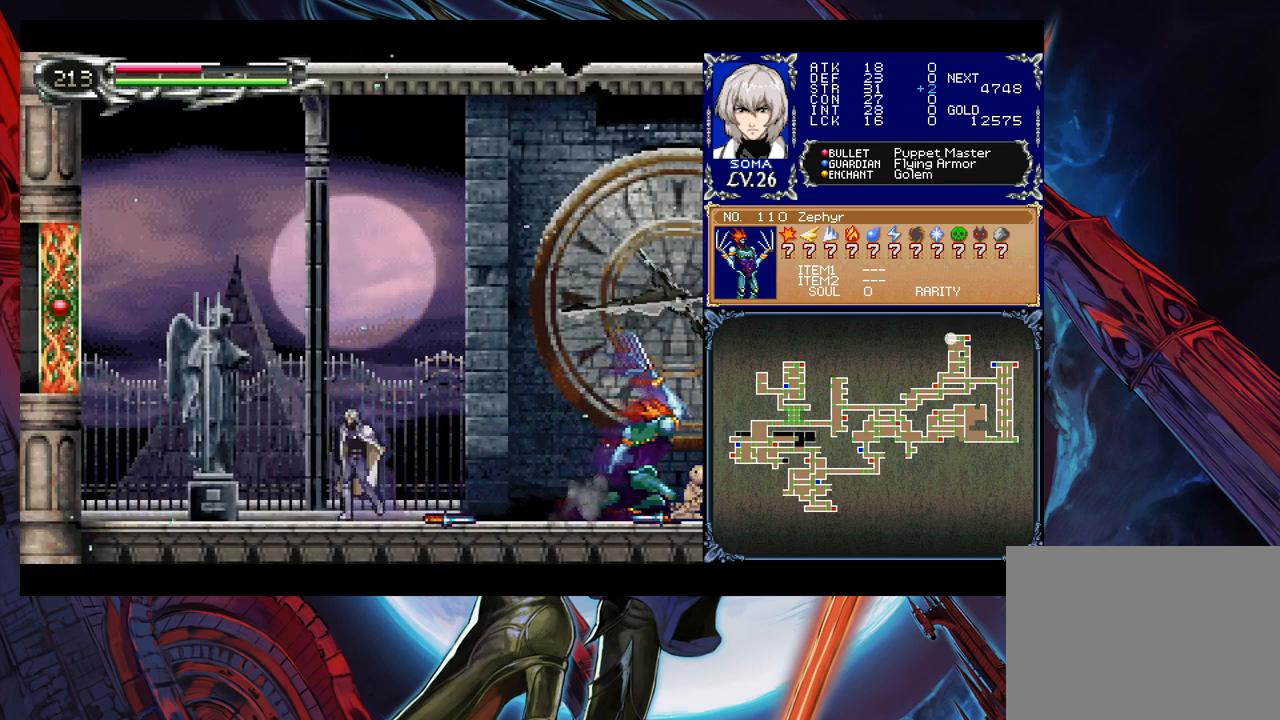
{"buttons": [], "left_stick": "center", "events": [[150, "left_stick", "center"], [200, "left_stick", "right"], [350, "left_stick", "center"]]}
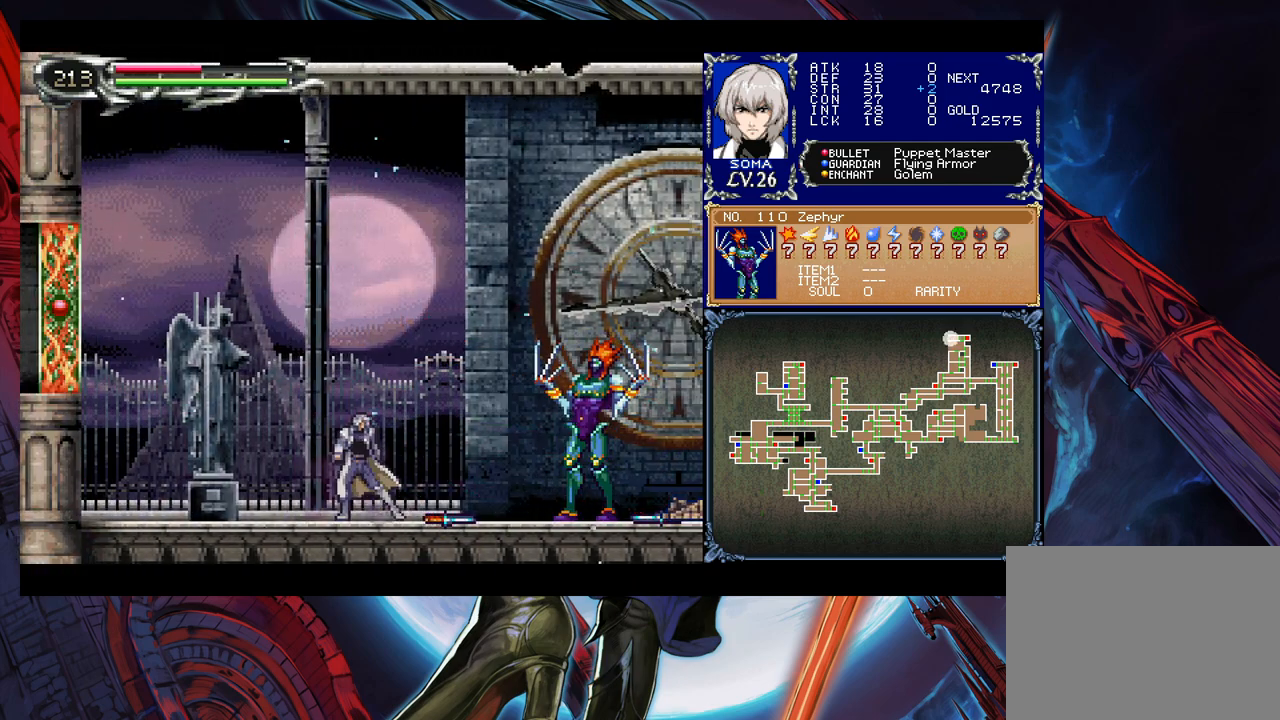
{"buttons": [], "left_stick": "center", "events": []}
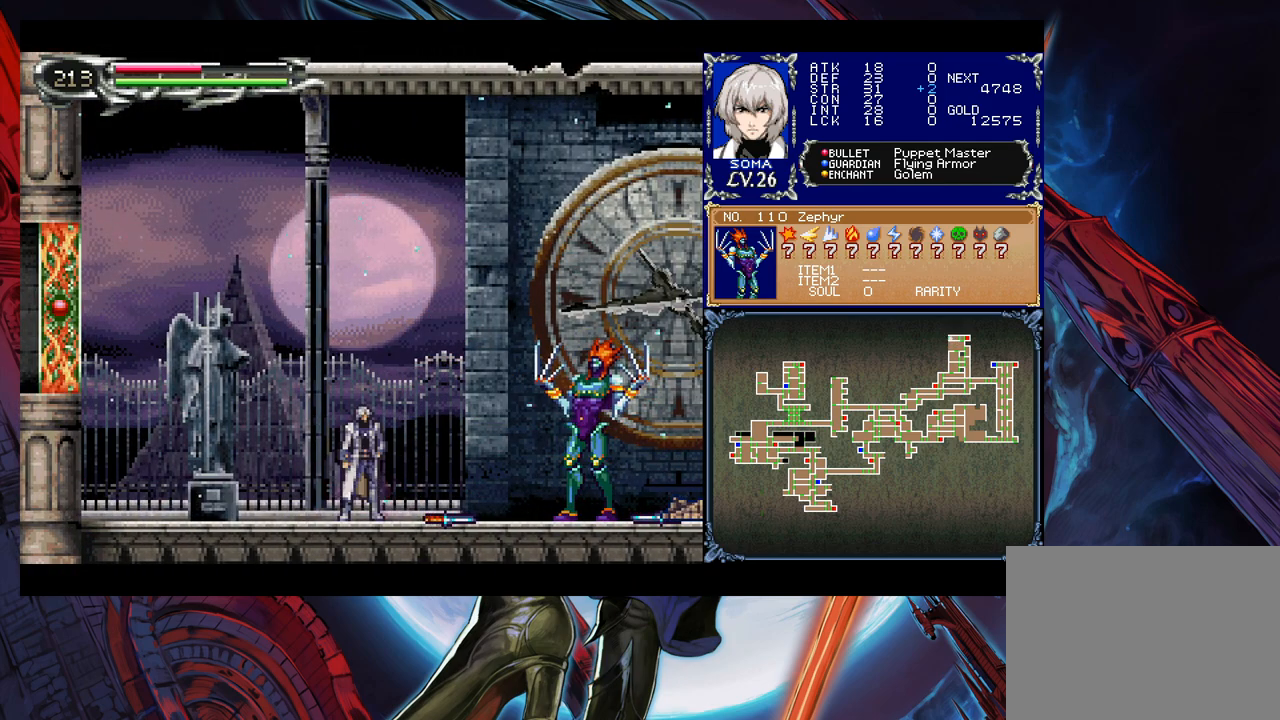
{"buttons": [], "left_stick": "center", "events": []}
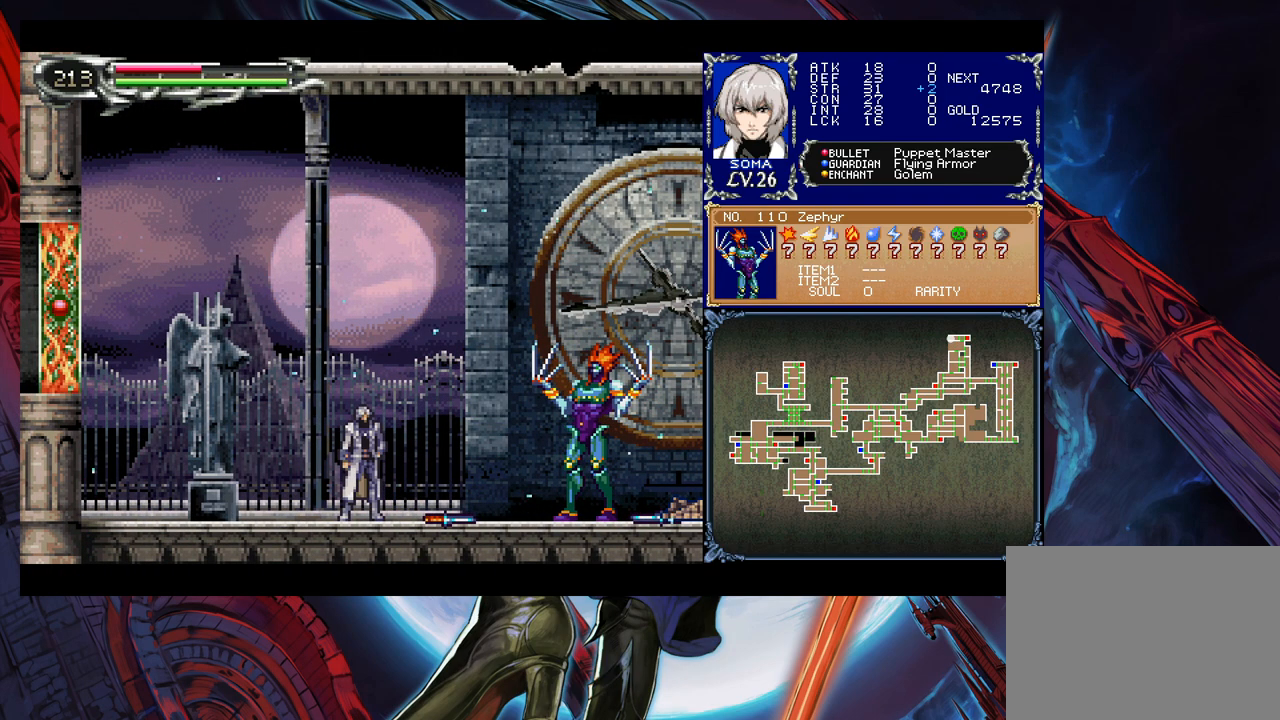
{"buttons": ["B"], "left_stick": "up-right", "events": [[117, "B", "down"], [317, "B", "up"], [367, "B", "down"], [400, "left_stick", "up-right"]]}
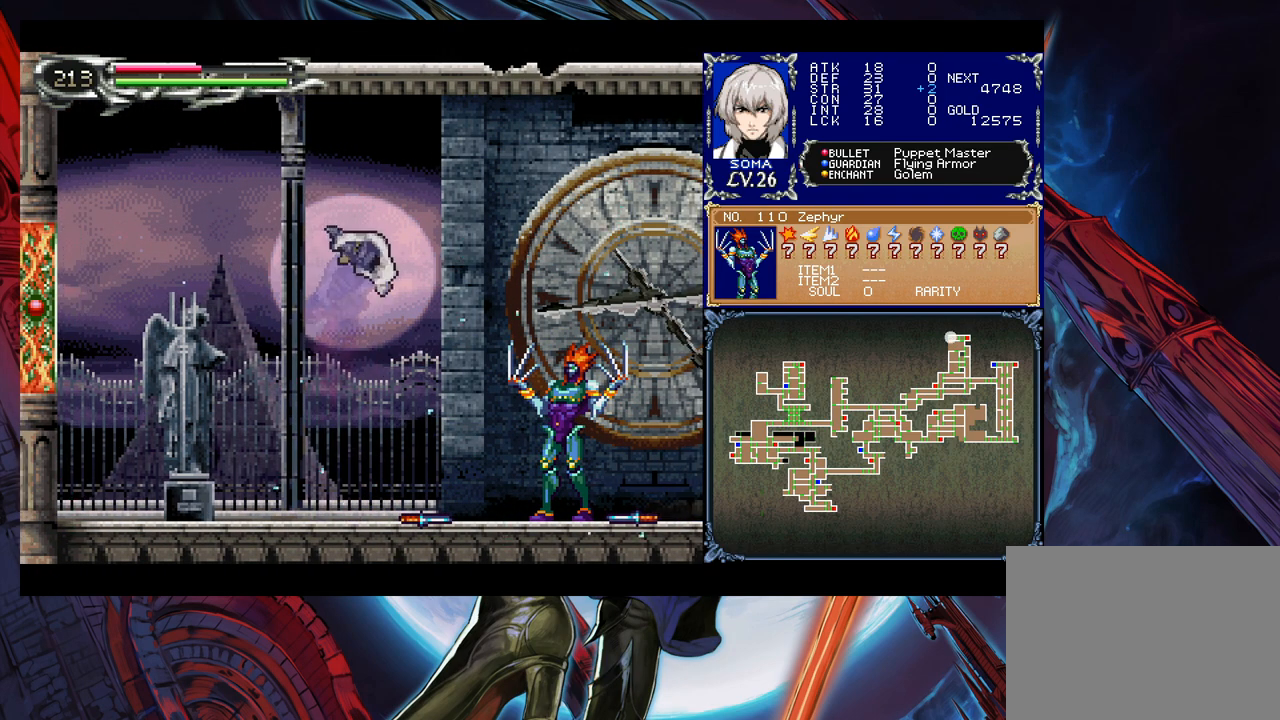
{"buttons": [], "left_stick": "center", "events": [[50, "left_stick", "up"], [100, "A", "down"], [150, "B", "up"], [200, "A", "up"], [217, "left_stick", "center"], [300, "left_stick", "left"], [500, "left_stick", "center"]]}
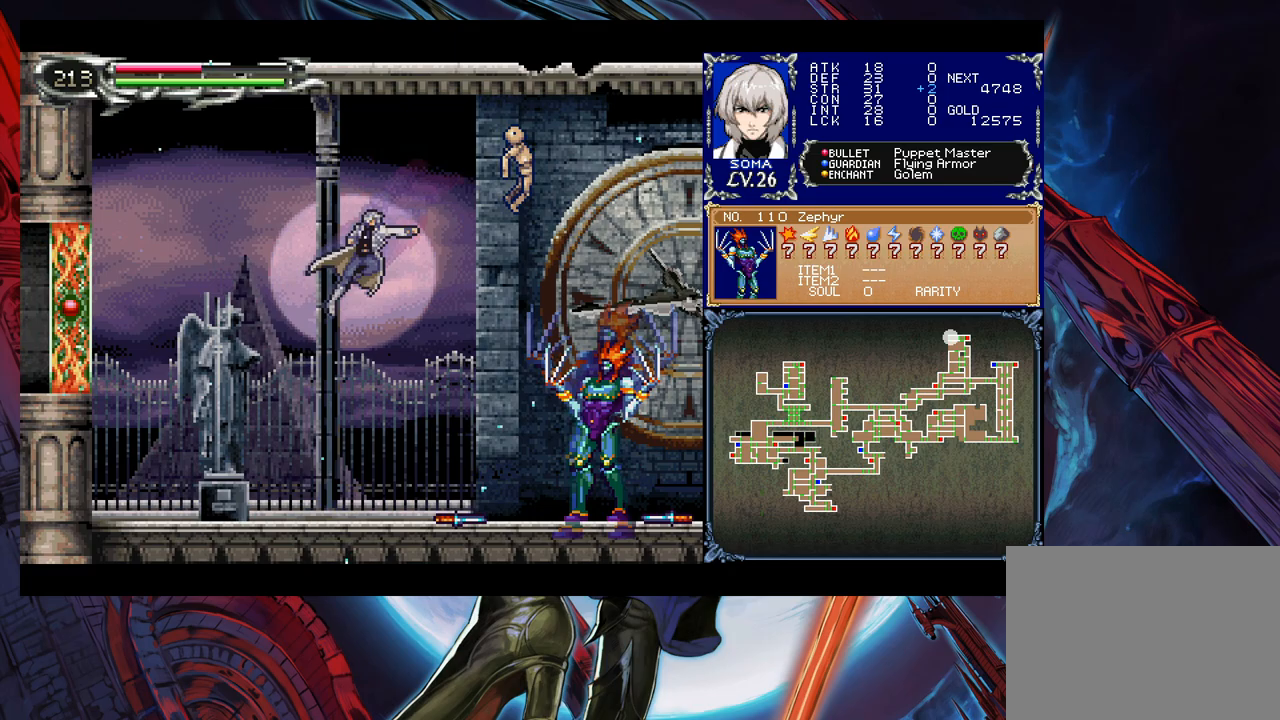
{"buttons": [], "left_stick": "center", "events": [[100, "left_stick", "right"], [200, "left_stick", "center"], [250, "A", "down"], [300, "A", "up"]]}
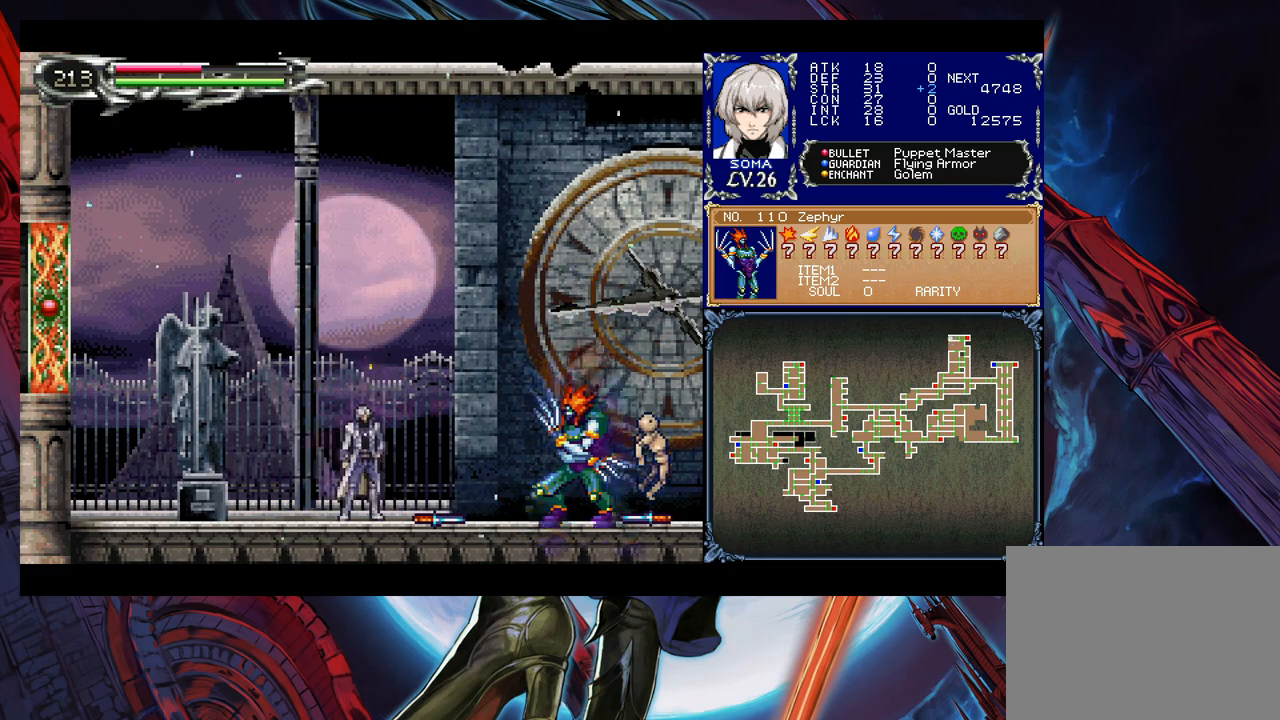
{"buttons": [], "left_stick": "center", "events": []}
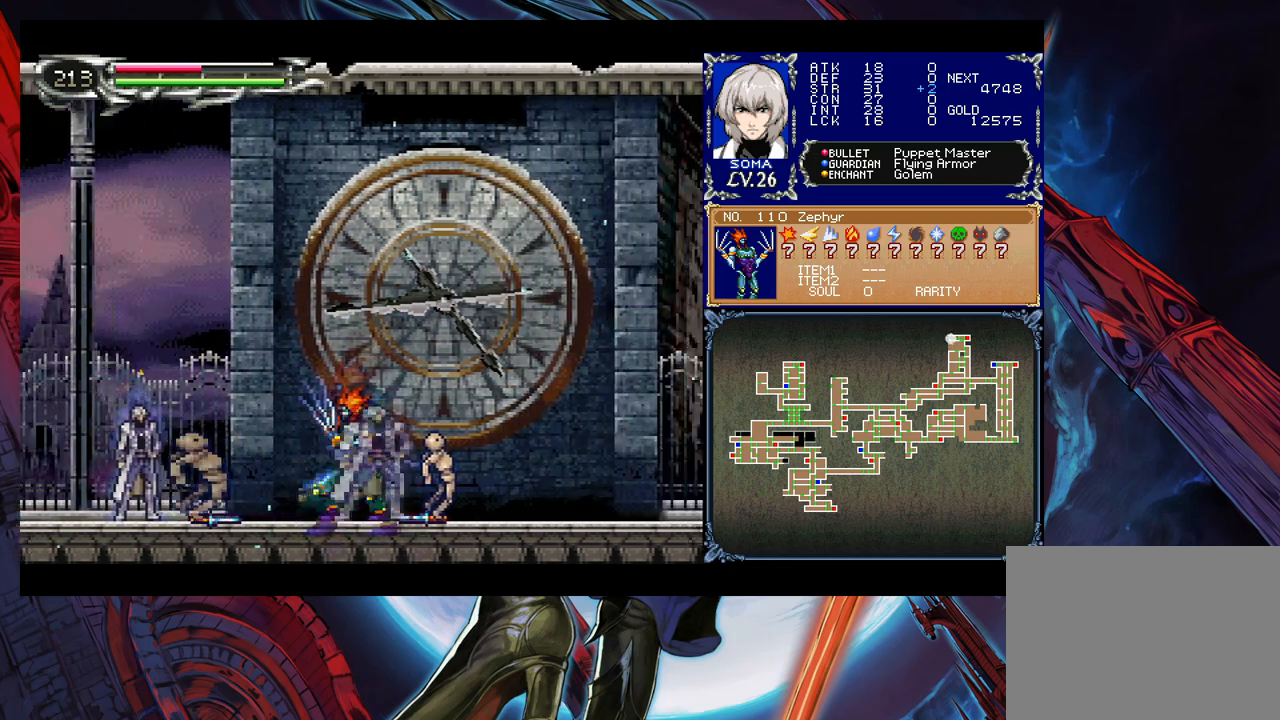
{"buttons": [], "left_stick": "right", "events": [[50, "left_stick", "right"], [350, "B", "down"], [350, "left_stick", "left"], [400, "B", "up"], [400, "left_stick", "right"]]}
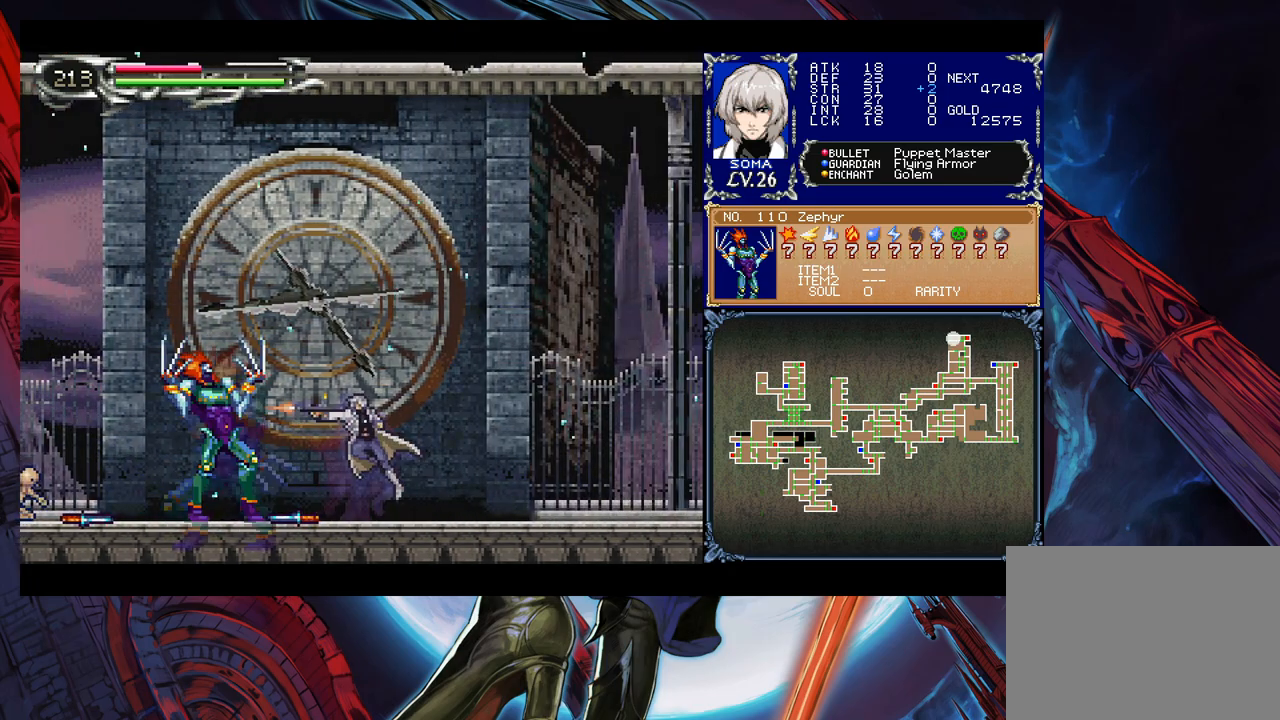
{"buttons": [], "left_stick": "right", "events": []}
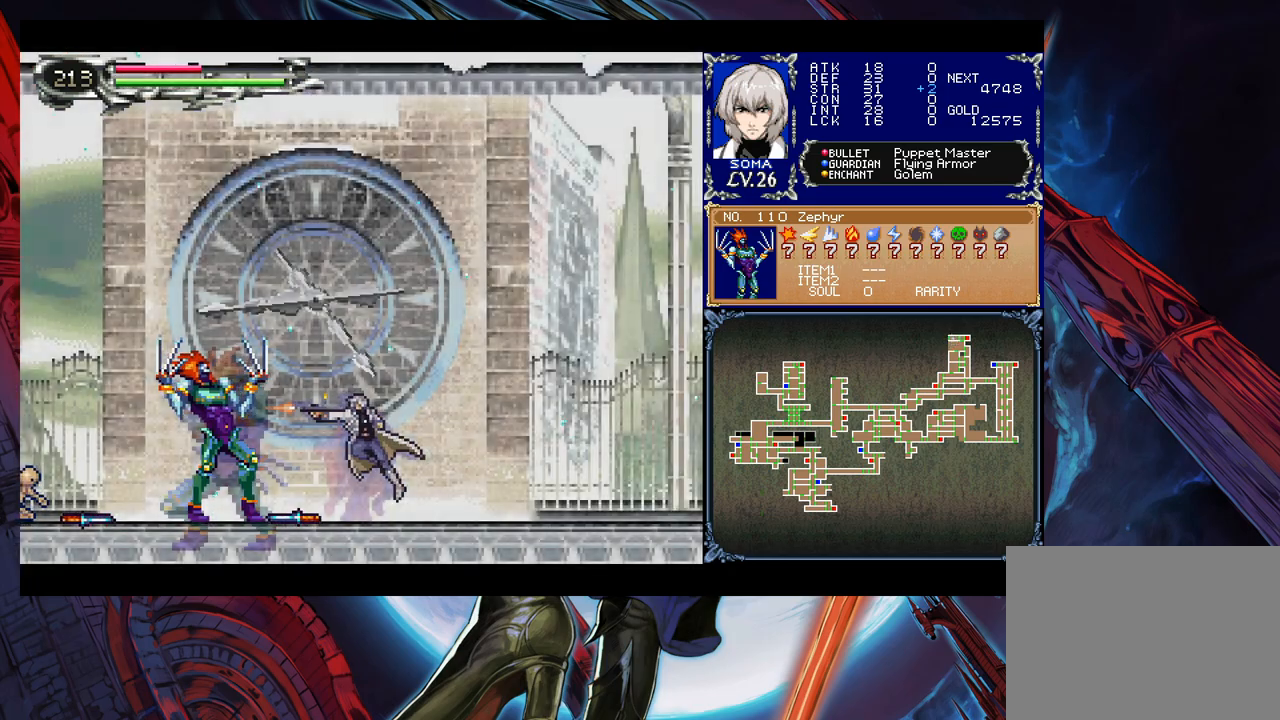
{"buttons": [], "left_stick": "right", "events": []}
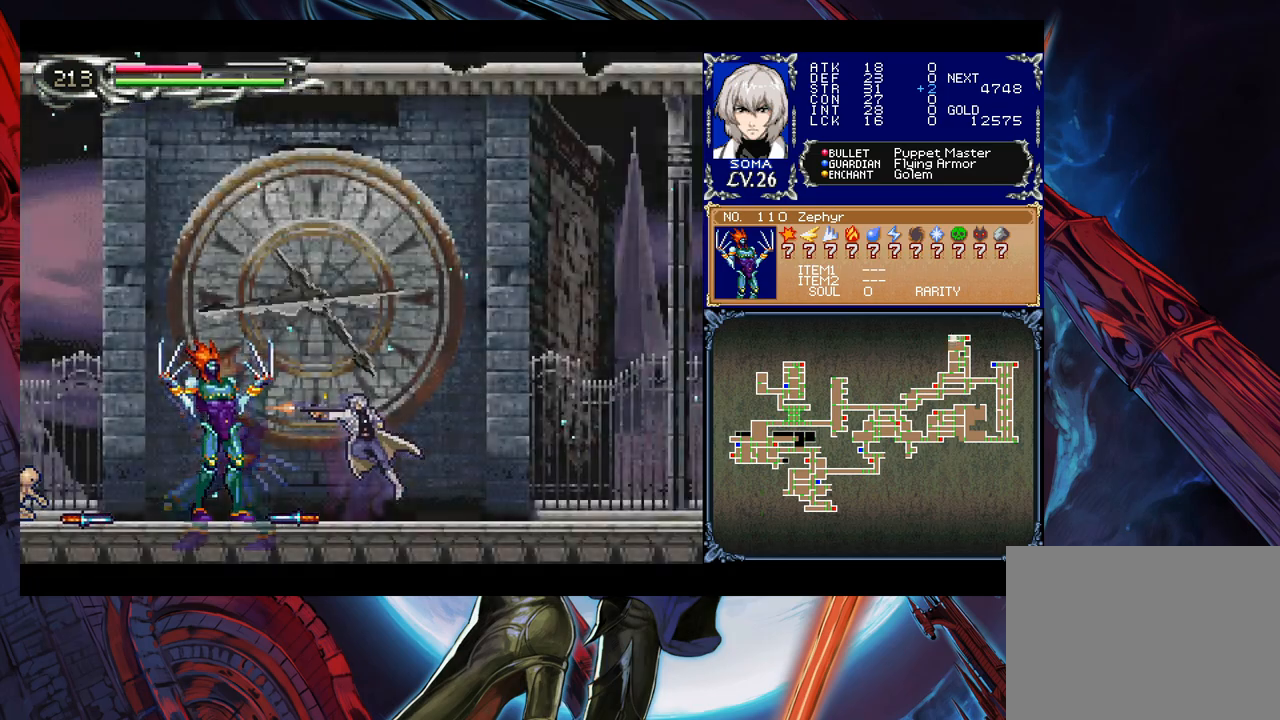
{"buttons": ["B"], "left_stick": "right", "events": [[250, "B", "down"]]}
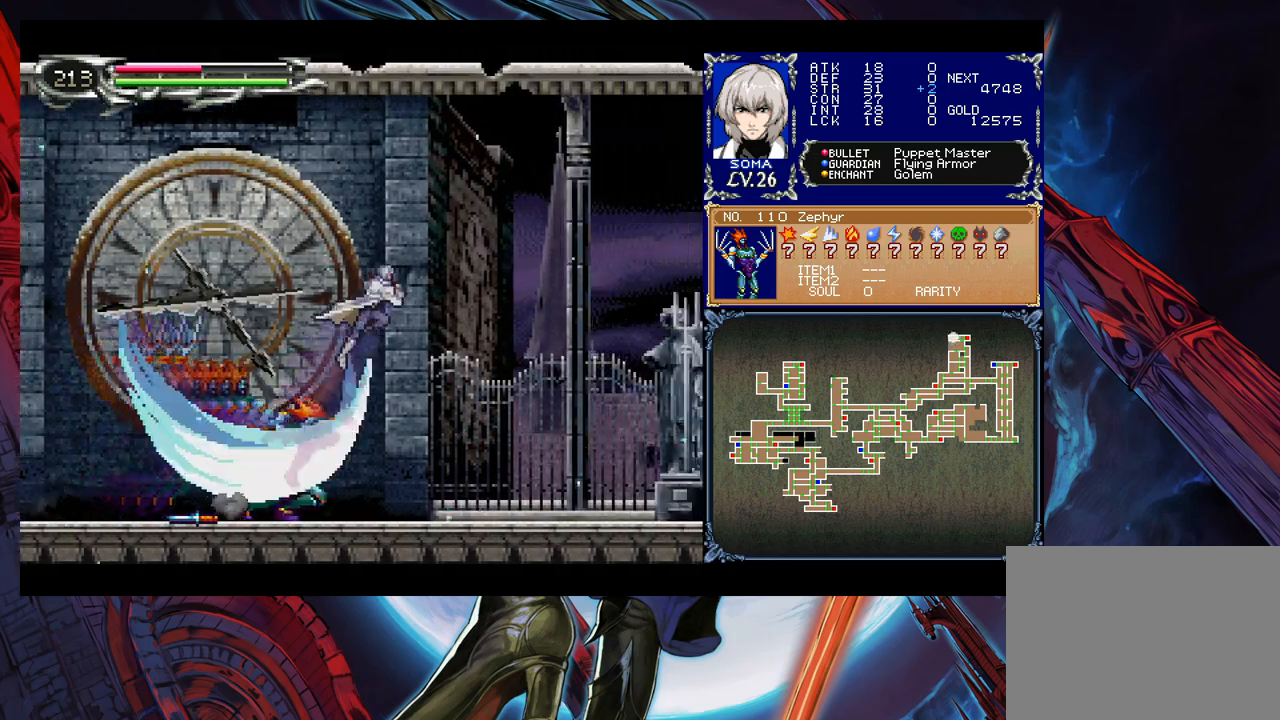
{"buttons": [], "left_stick": "right", "events": [[100, "left_stick", "left"], [200, "B", "up"], [467, "left_stick", "right"]]}
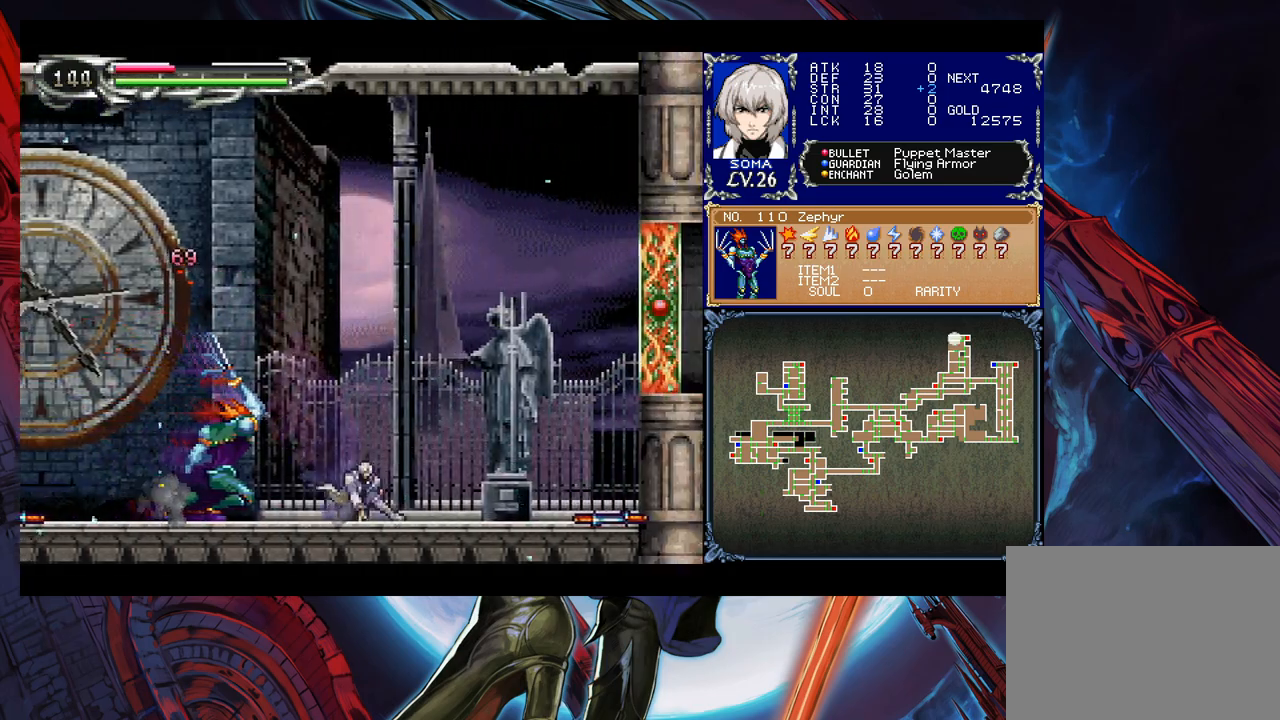
{"buttons": [], "left_stick": "right", "events": [[50, "B", "down"], [100, "B", "up"]]}